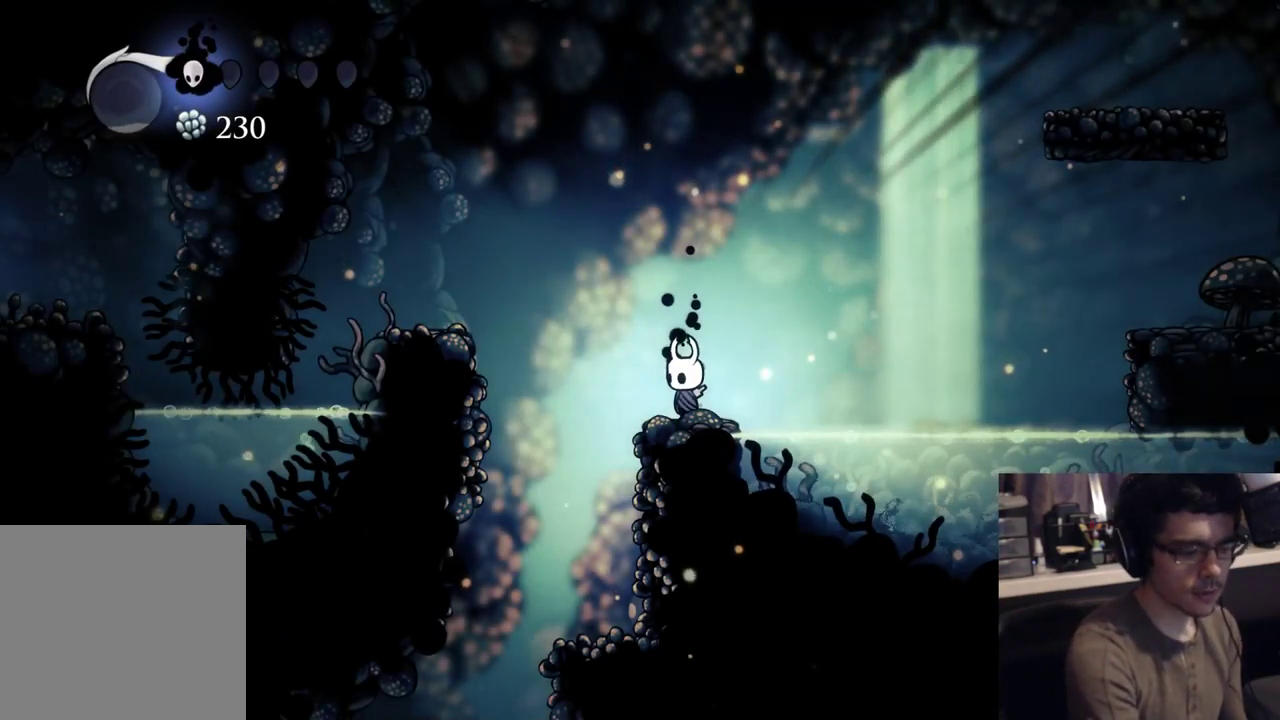
Gameplay with a controller (Xbox layout); each line is a JSON object with the inputs held at the frame after it. "events" lists button and stick changes between this image and that frame as [ms after this image, input, new state], when the widget could be followed in between. Not read: A HOME L2.
{"buttons": ["DPAD_UP", "DPAD_RIGHT"], "left_stick": "center", "right_stick": "center", "events": [[233, "DPAD_UP", "down"], [250, "DPAD_RIGHT", "down"]]}
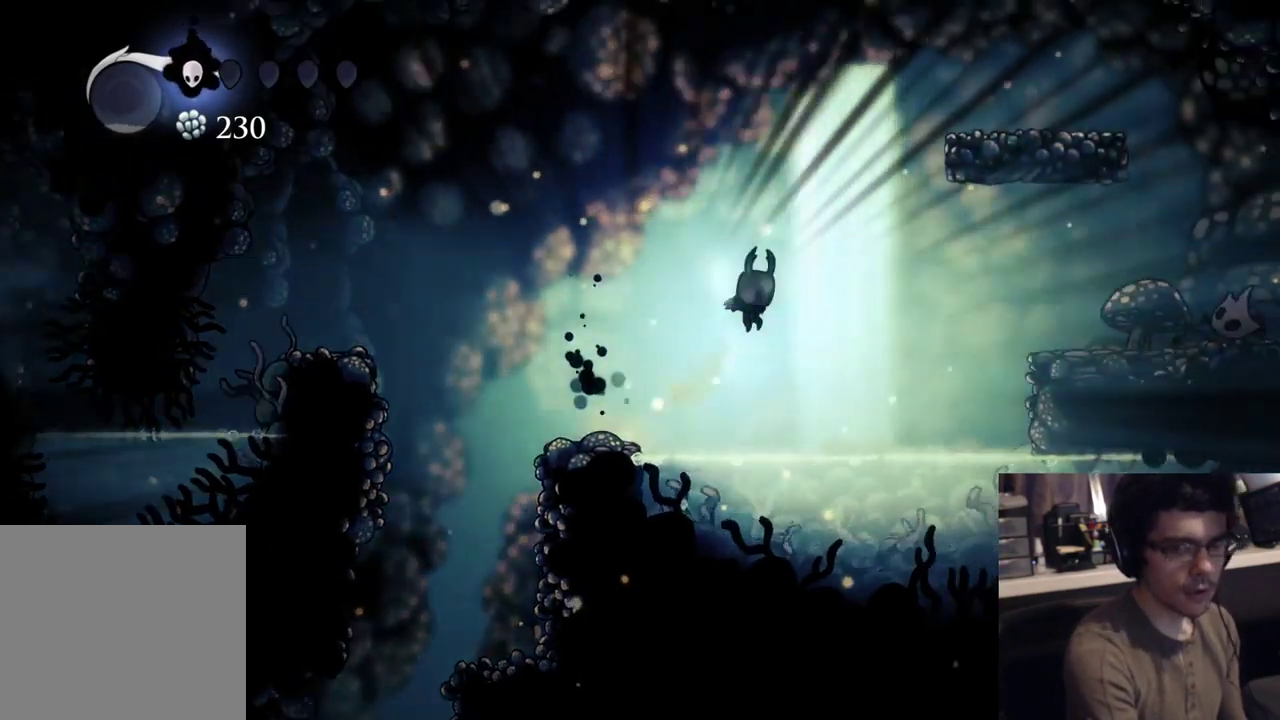
{"buttons": [], "left_stick": "center", "right_stick": "center", "events": [[333, "DPAD_UP", "up"], [433, "DPAD_RIGHT", "up"]]}
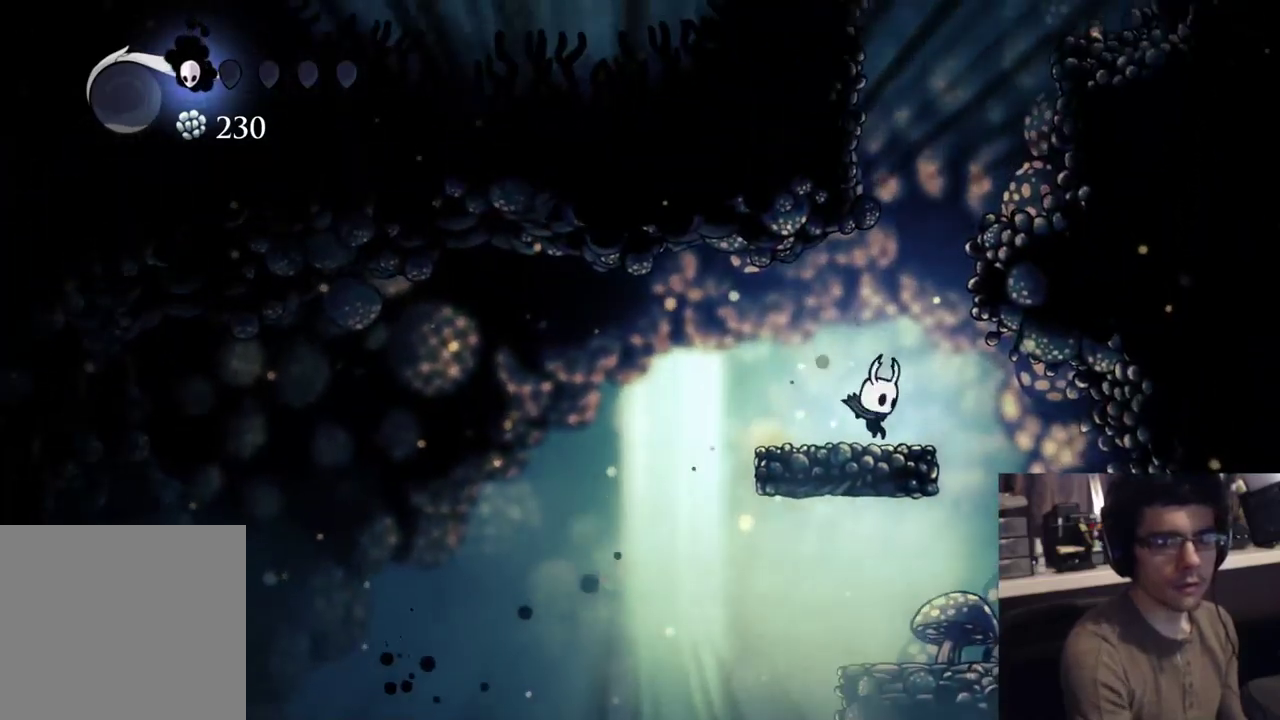
{"buttons": ["DPAD_LEFT"], "left_stick": "center", "right_stick": "center", "events": [[233, "DPAD_LEFT", "down"]]}
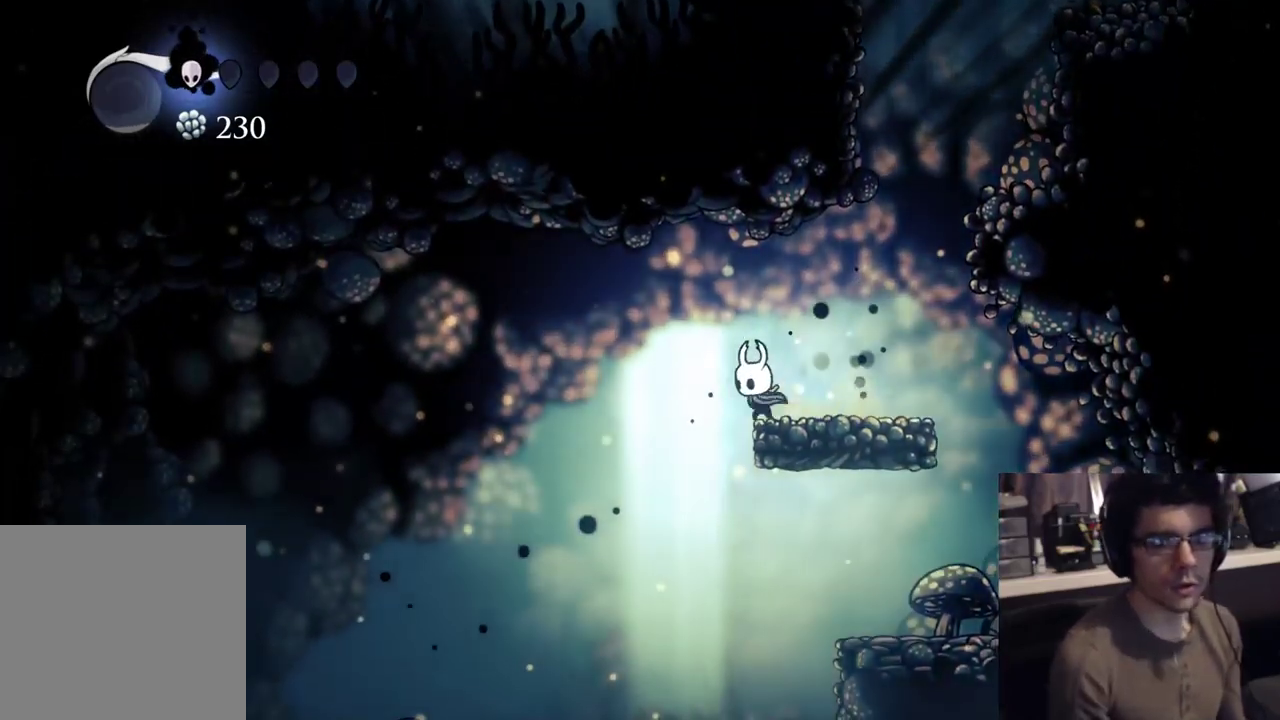
{"buttons": ["DPAD_LEFT"], "left_stick": "center", "right_stick": "center", "events": [[50, "R2", "down"], [333, "R2", "up"]]}
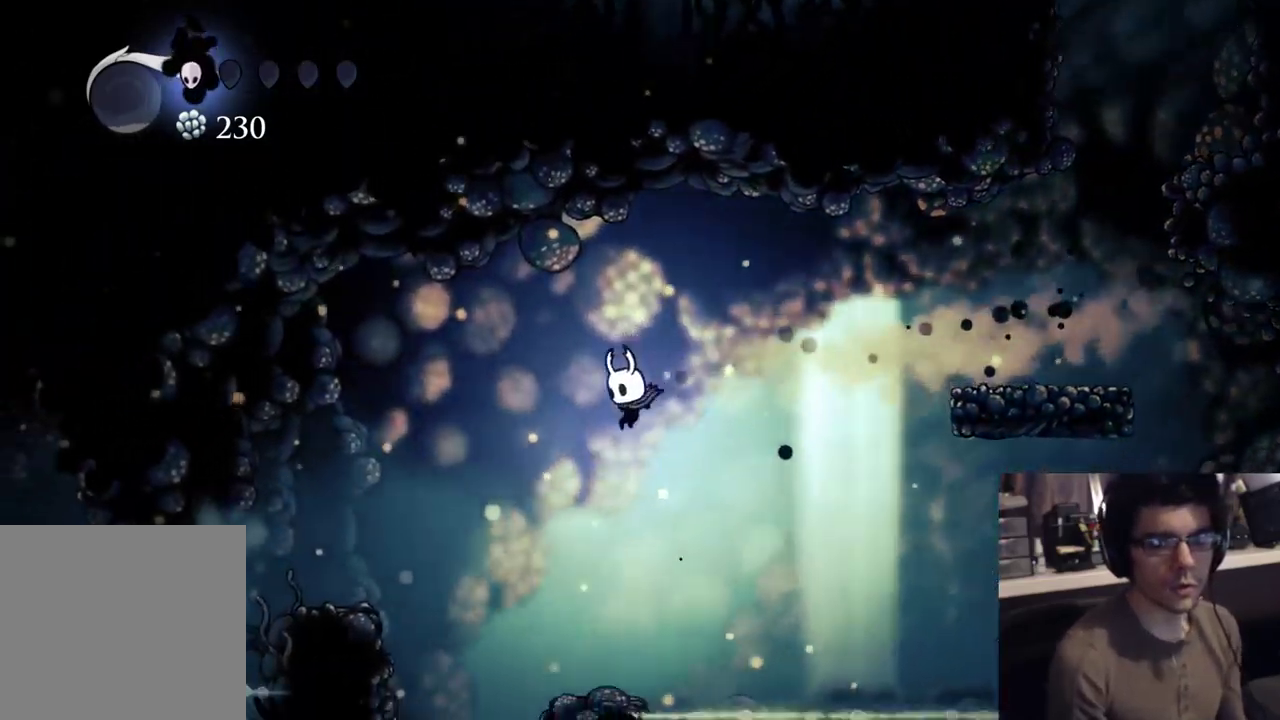
{"buttons": ["DPAD_LEFT"], "left_stick": "center", "right_stick": "center", "events": []}
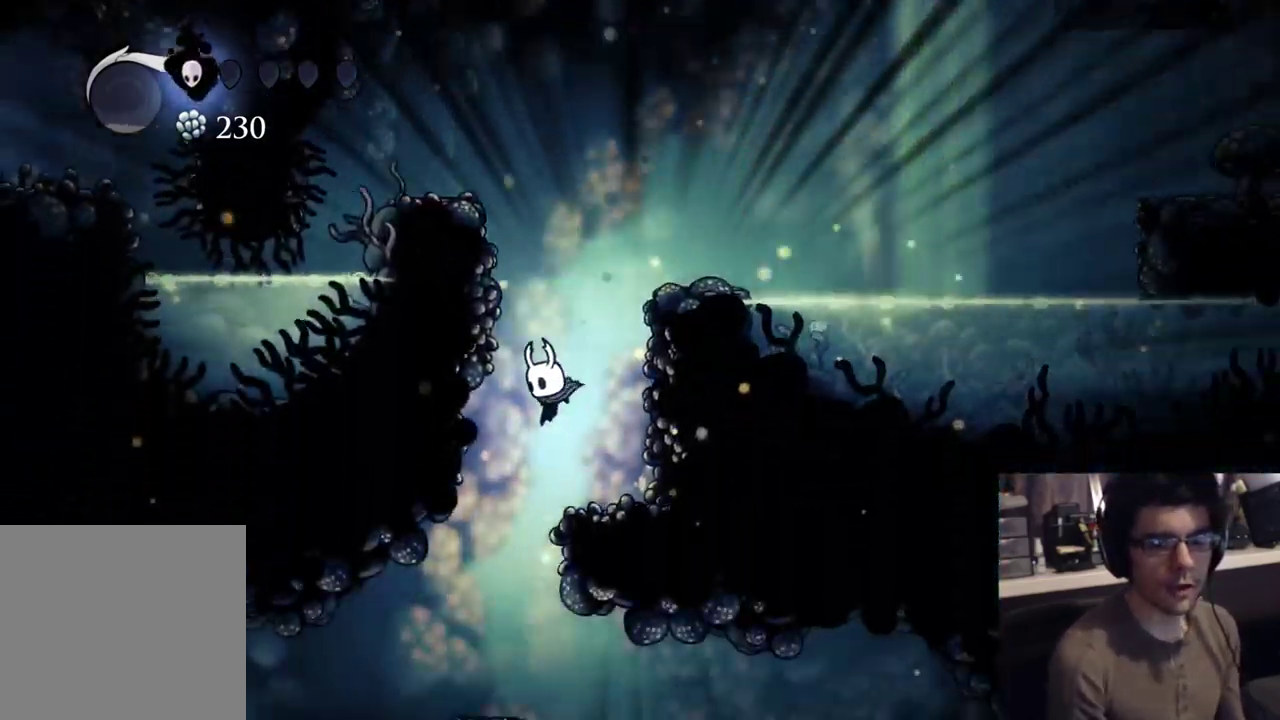
{"buttons": [], "left_stick": "center", "right_stick": "center", "events": [[450, "DPAD_LEFT", "up"]]}
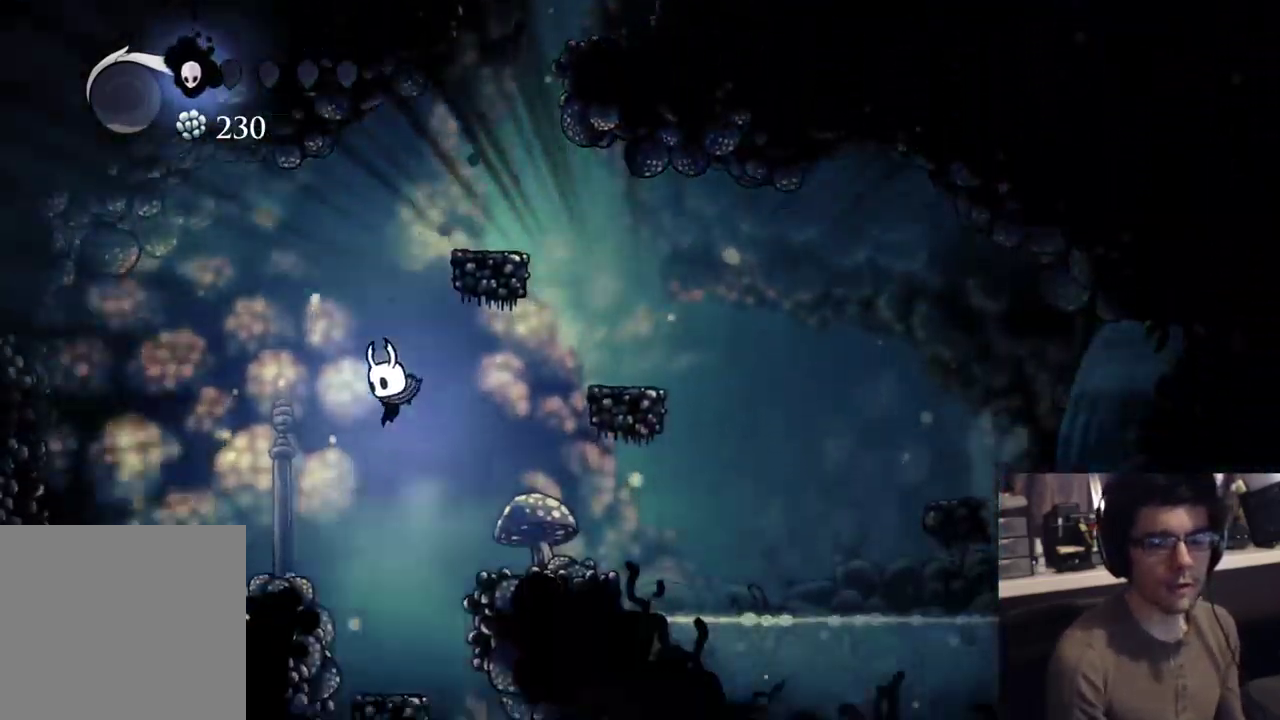
{"buttons": ["DPAD_RIGHT"], "left_stick": "center", "right_stick": "center", "events": [[33, "DPAD_RIGHT", "down"], [150, "DPAD_RIGHT", "up"], [200, "DPAD_RIGHT", "down"]]}
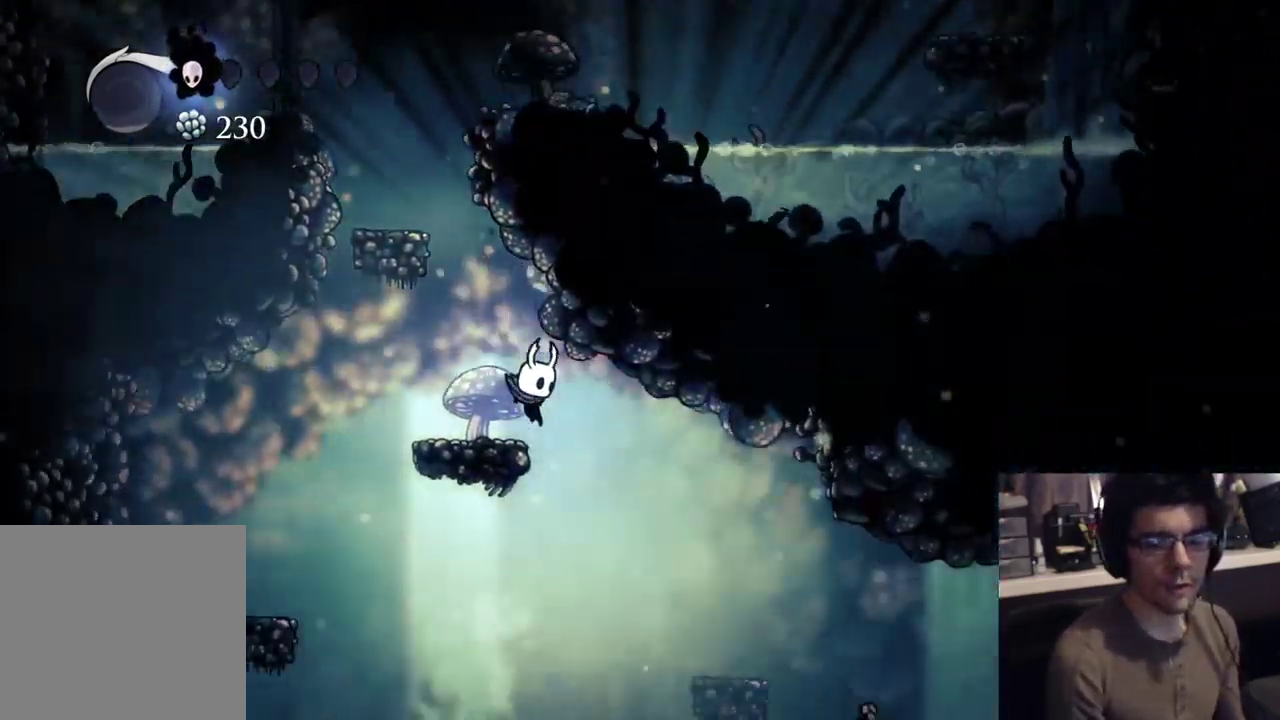
{"buttons": ["DPAD_RIGHT"], "left_stick": "center", "right_stick": "center", "events": [[233, "R2", "down"], [483, "R2", "up"]]}
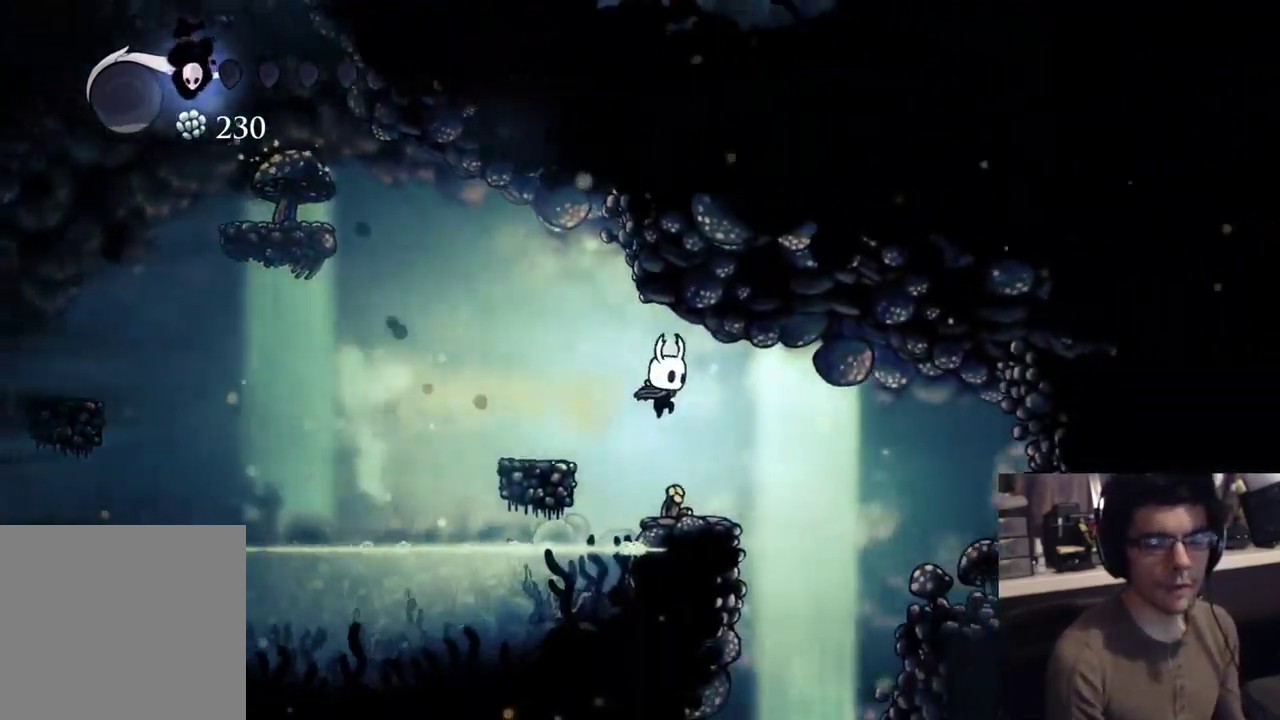
{"buttons": ["DPAD_RIGHT"], "left_stick": "center", "right_stick": "center", "events": [[67, "DPAD_RIGHT", "up"], [183, "DPAD_RIGHT", "down"]]}
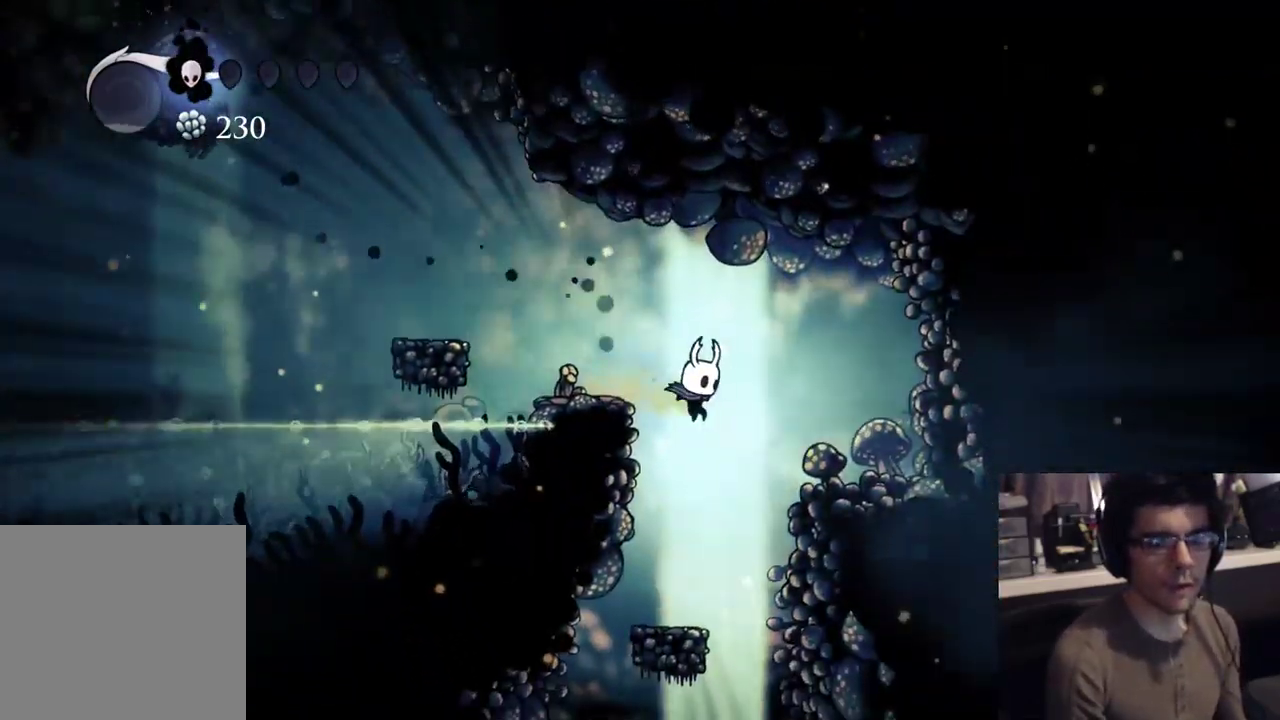
{"buttons": ["DPAD_RIGHT"], "left_stick": "center", "right_stick": "center", "events": []}
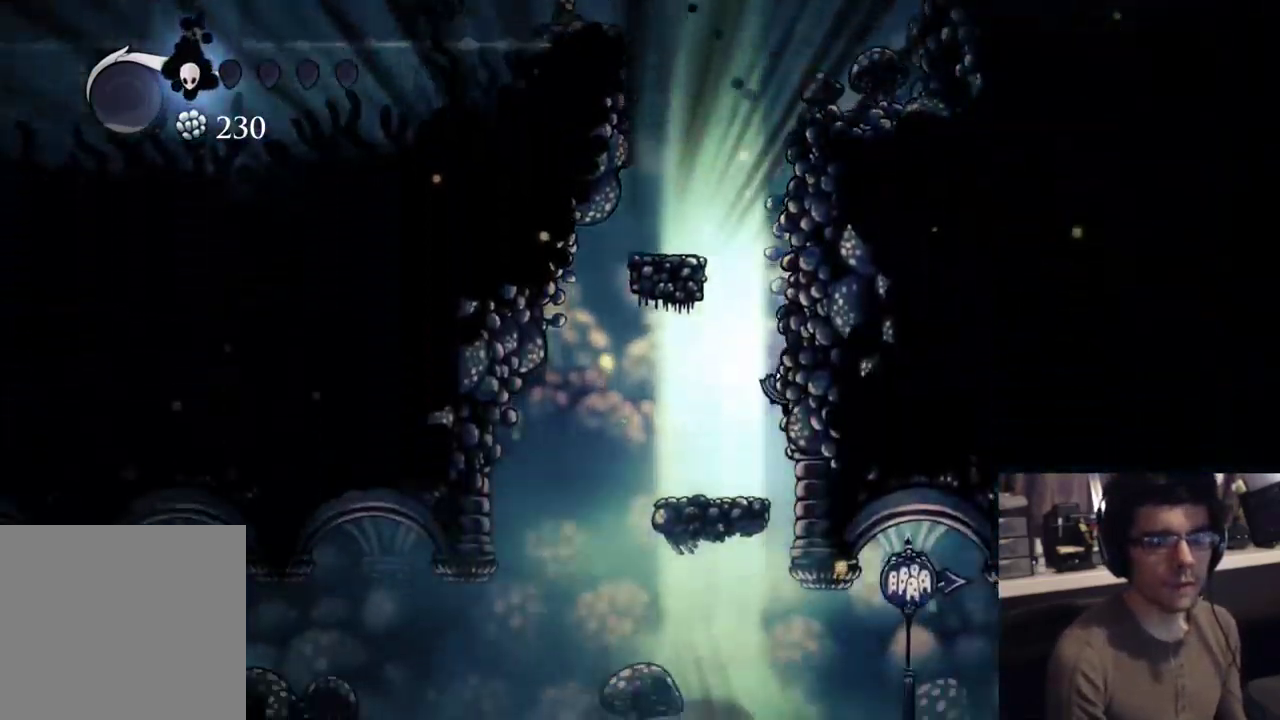
{"buttons": ["R2", "DPAD_RIGHT"], "left_stick": "center", "right_stick": "center", "events": [[267, "R2", "down"]]}
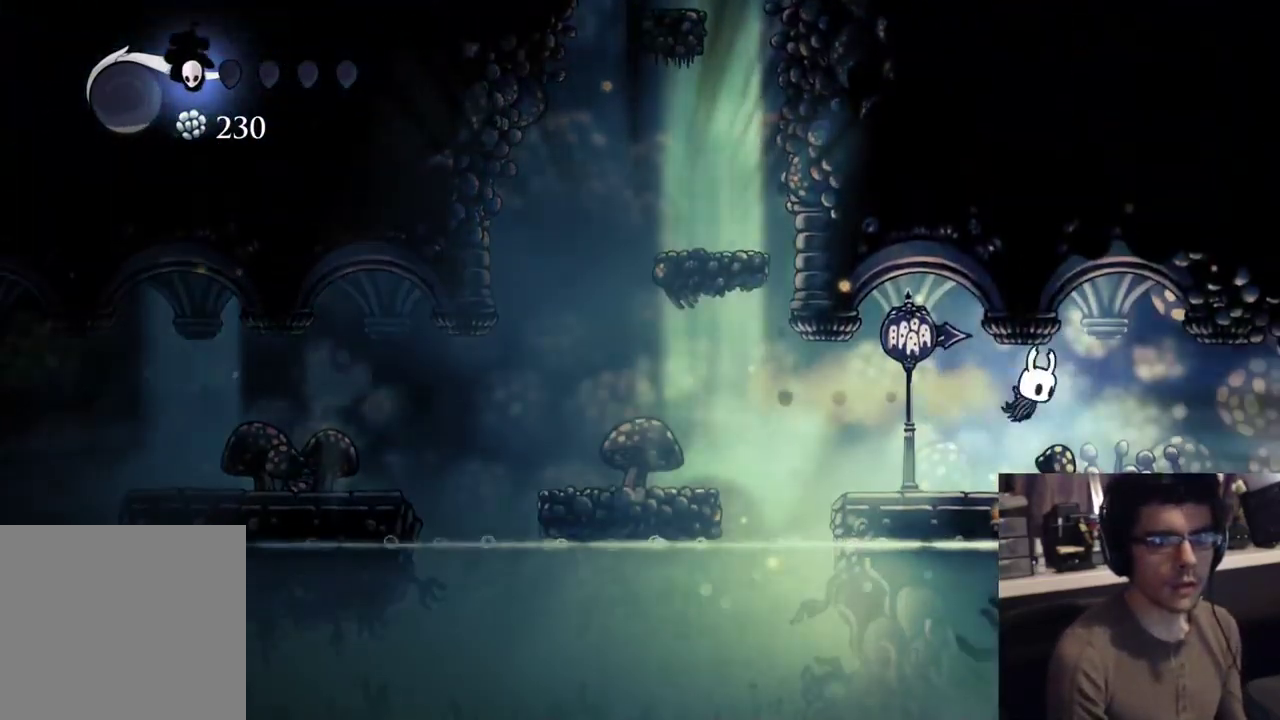
{"buttons": ["R2", "DPAD_RIGHT"], "left_stick": "center", "right_stick": "center", "events": [[17, "R2", "up"], [333, "R2", "down"]]}
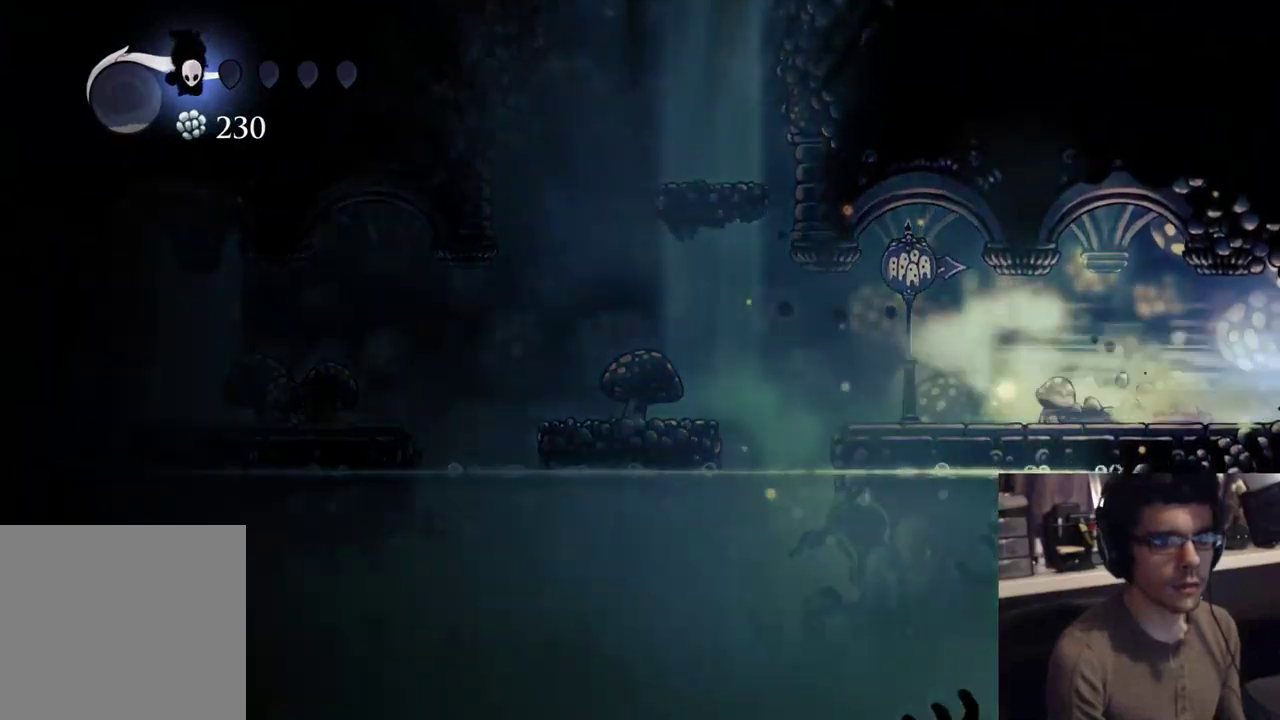
{"buttons": [], "left_stick": "center", "right_stick": "center", "events": [[100, "R2", "up"], [117, "DPAD_RIGHT", "up"]]}
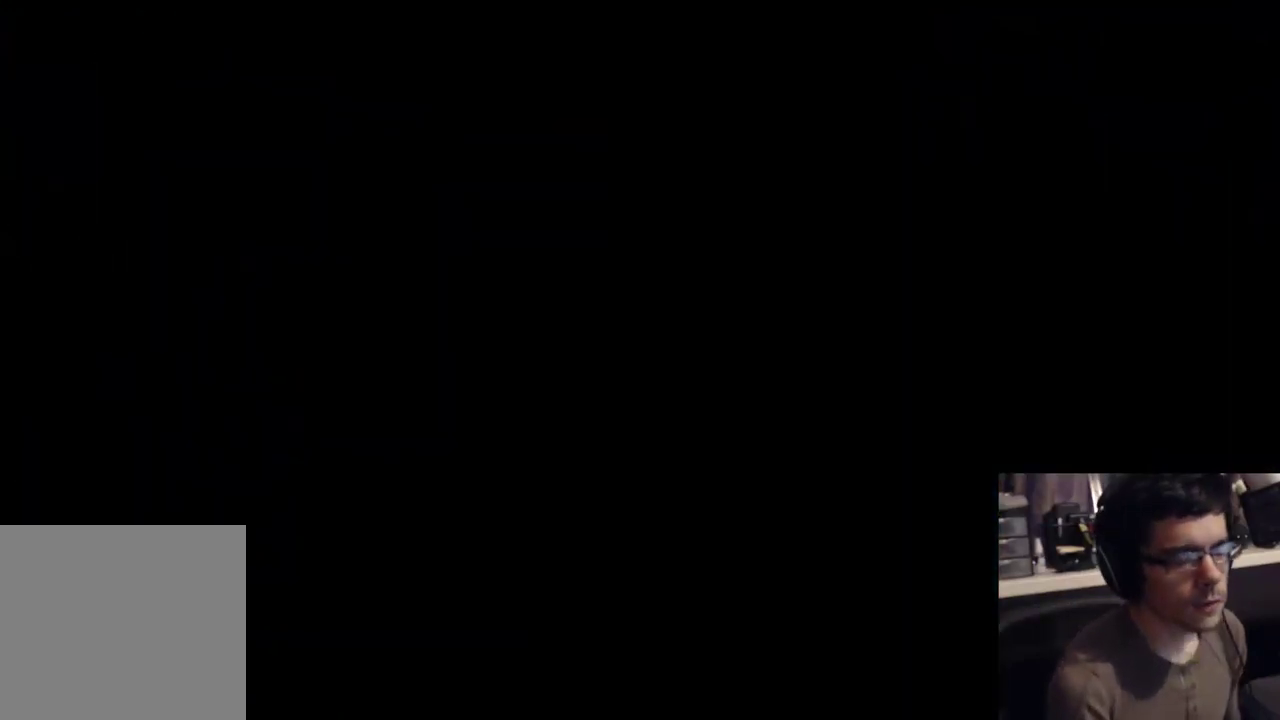
{"buttons": [], "left_stick": "center", "right_stick": "center", "events": []}
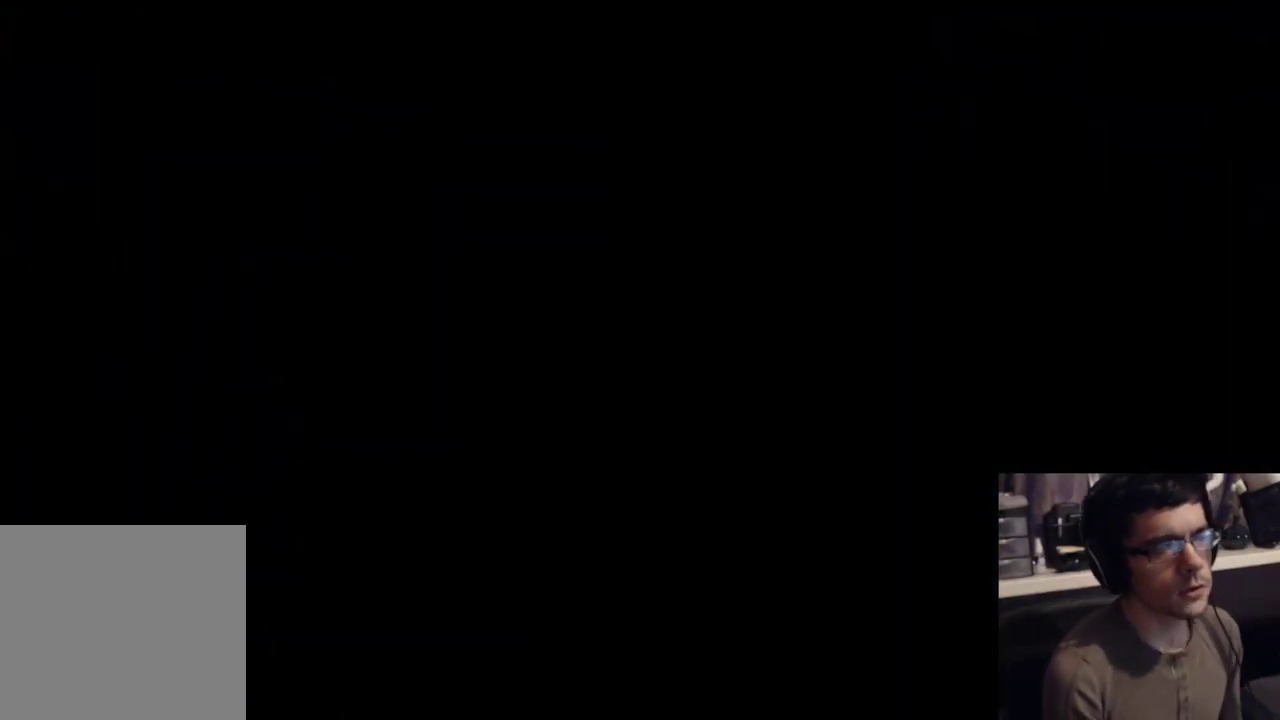
{"buttons": [], "left_stick": "center", "right_stick": "center", "events": []}
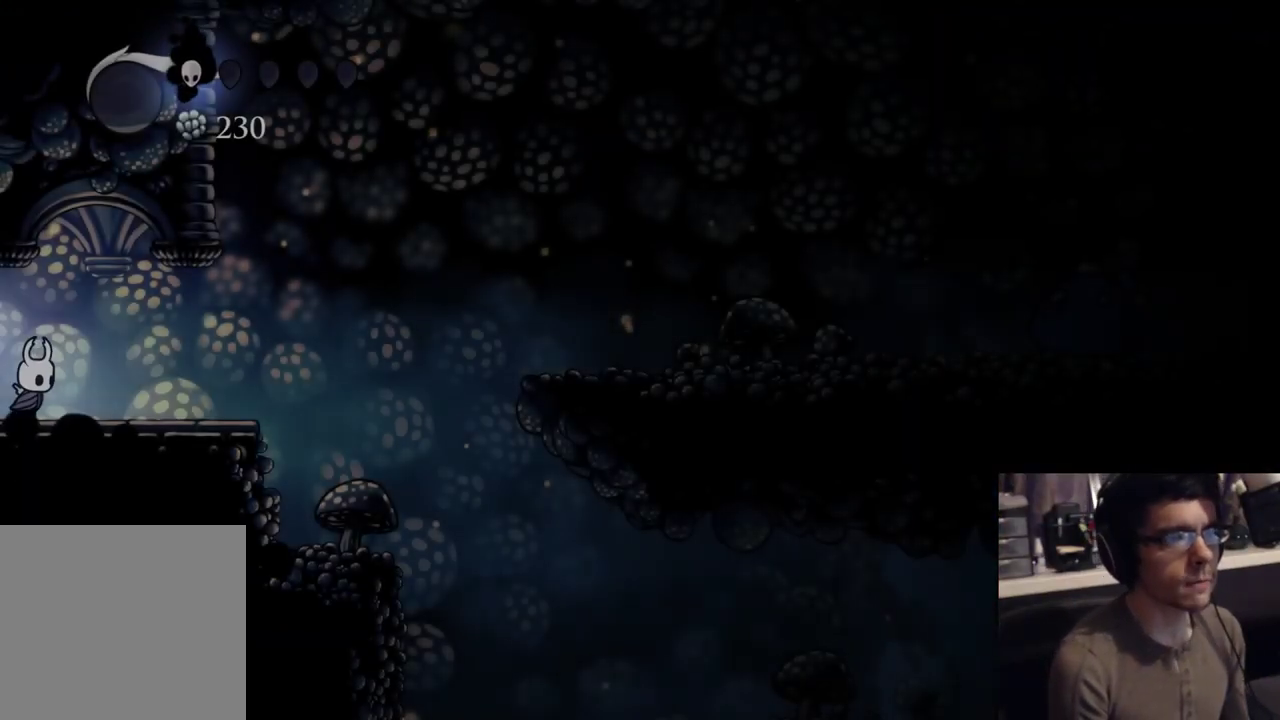
{"buttons": [], "left_stick": "center", "right_stick": "center", "events": [[267, "START", "down"], [467, "START", "up"]]}
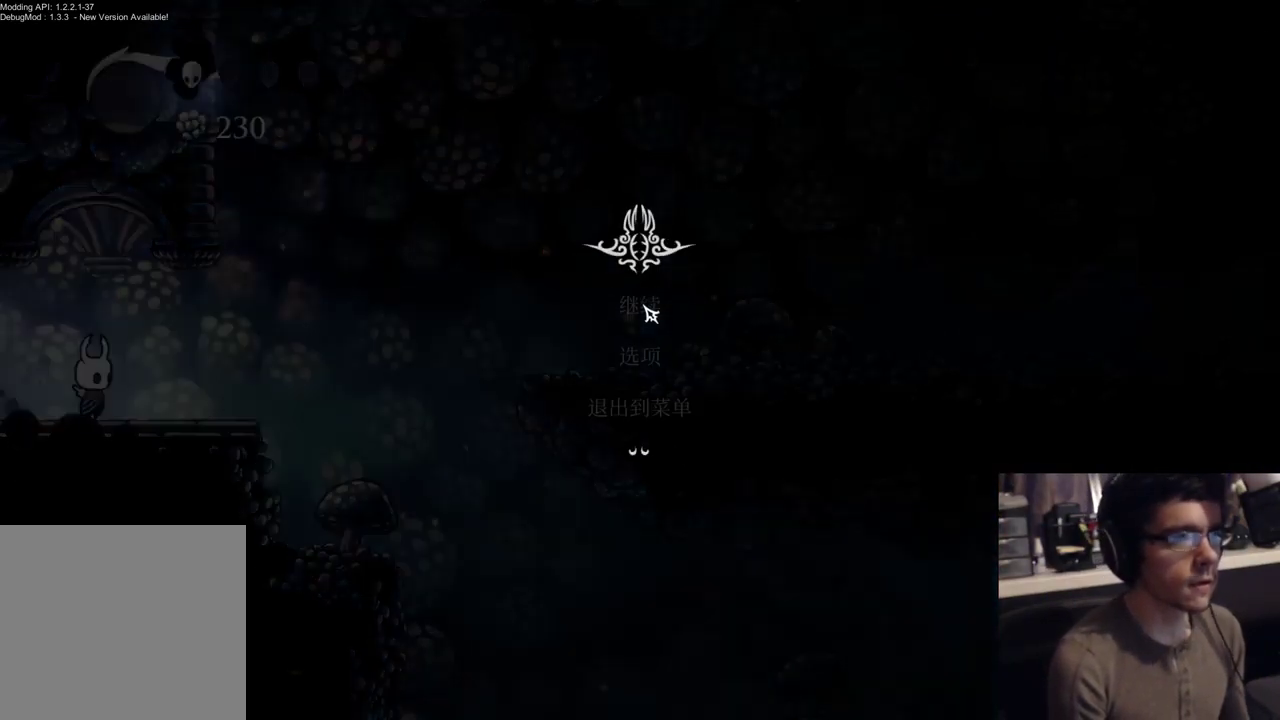
{"buttons": [], "left_stick": "center", "right_stick": "center", "events": []}
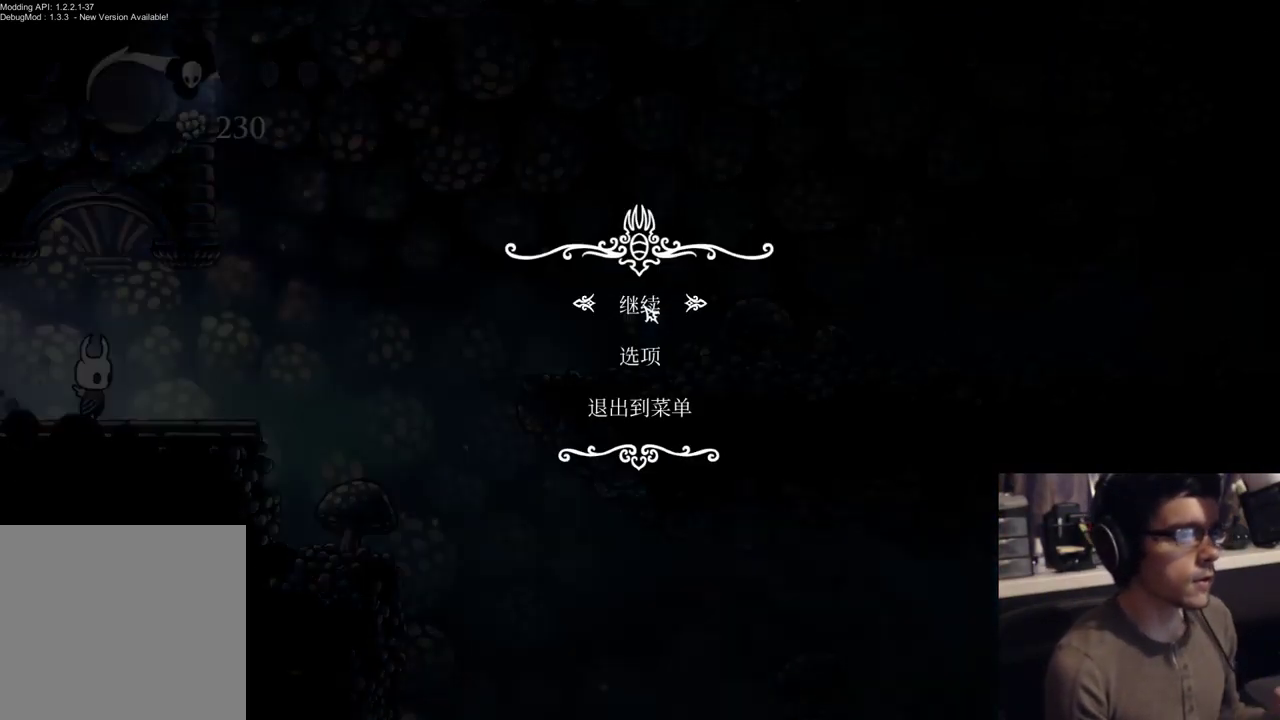
{"buttons": [], "left_stick": "center", "right_stick": "center", "events": []}
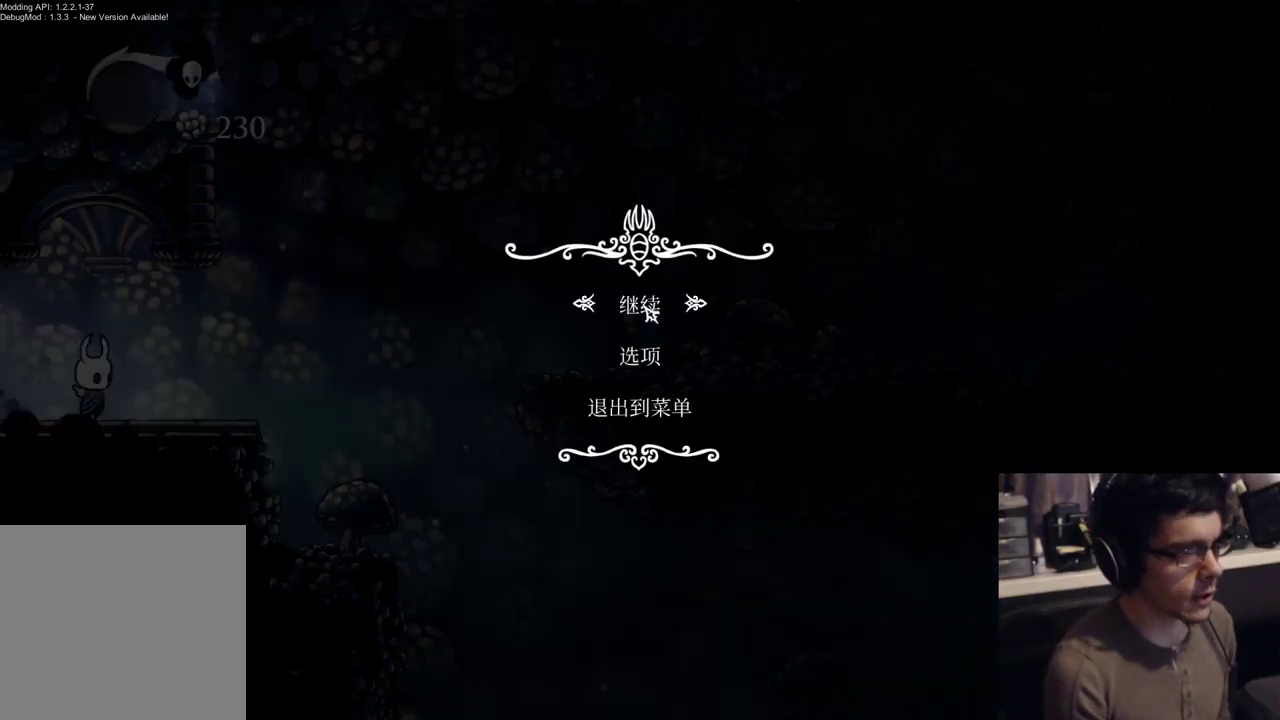
{"buttons": [], "left_stick": "center", "right_stick": "center", "events": []}
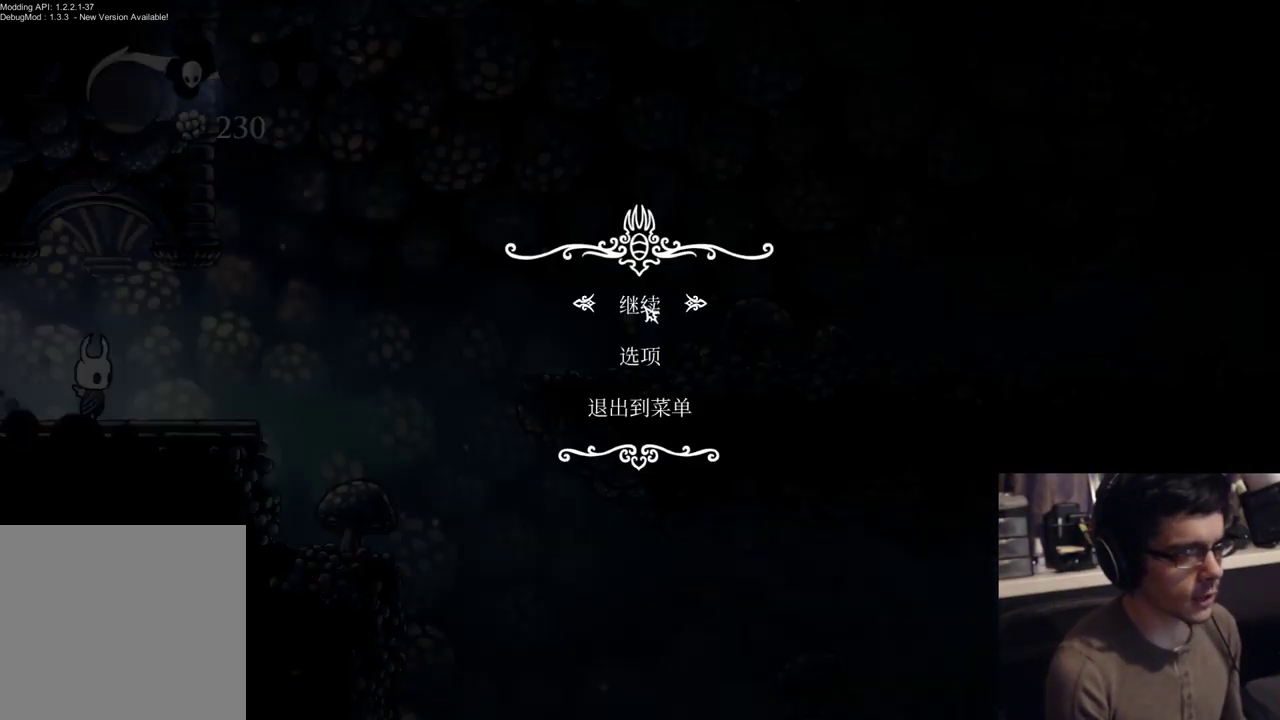
{"buttons": ["START"], "left_stick": "center", "right_stick": "center", "events": [[417, "START", "down"]]}
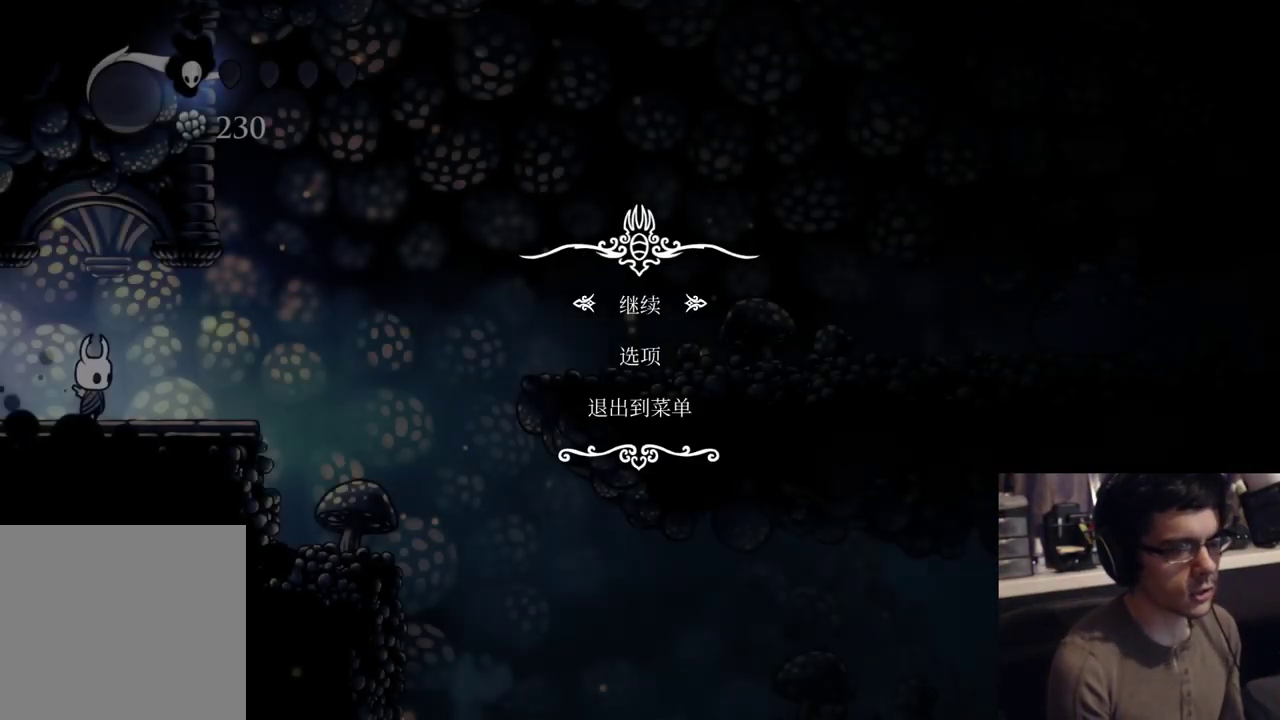
{"buttons": [], "left_stick": "center", "right_stick": "center", "events": [[50, "START", "up"], [200, "DPAD_RIGHT", "down"], [400, "DPAD_RIGHT", "up"]]}
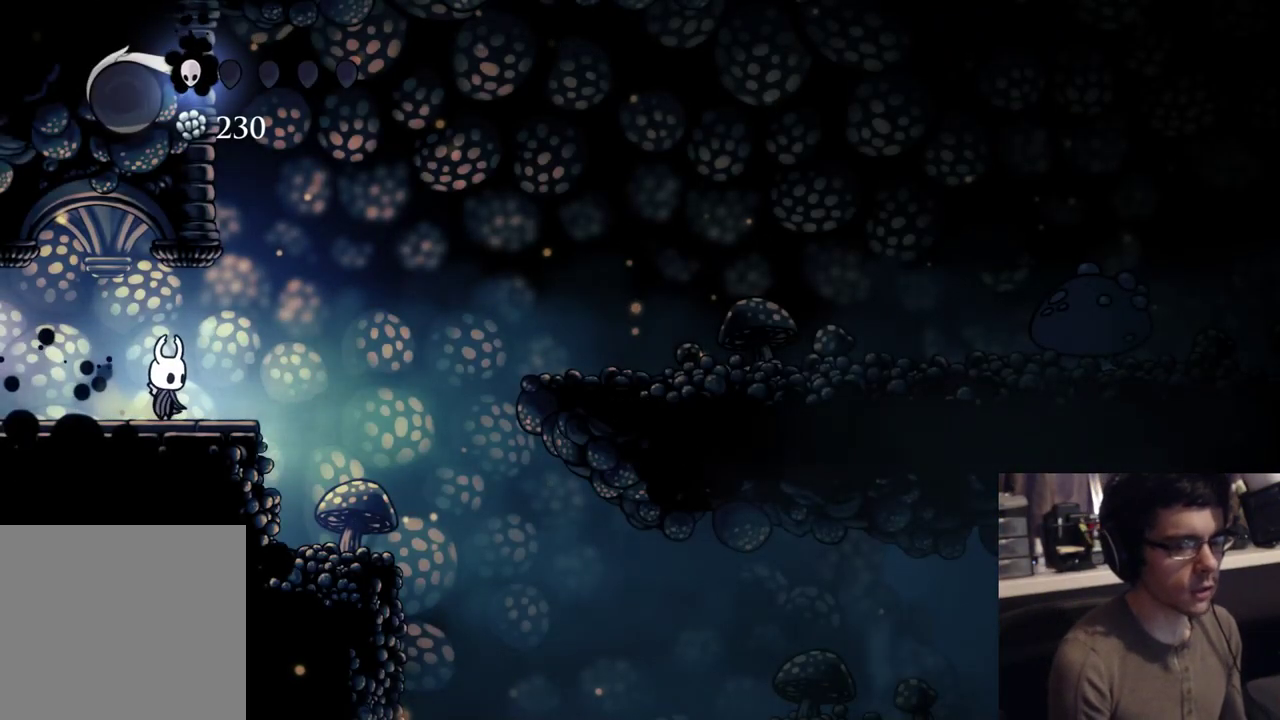
{"buttons": [], "left_stick": "center", "right_stick": "center", "events": []}
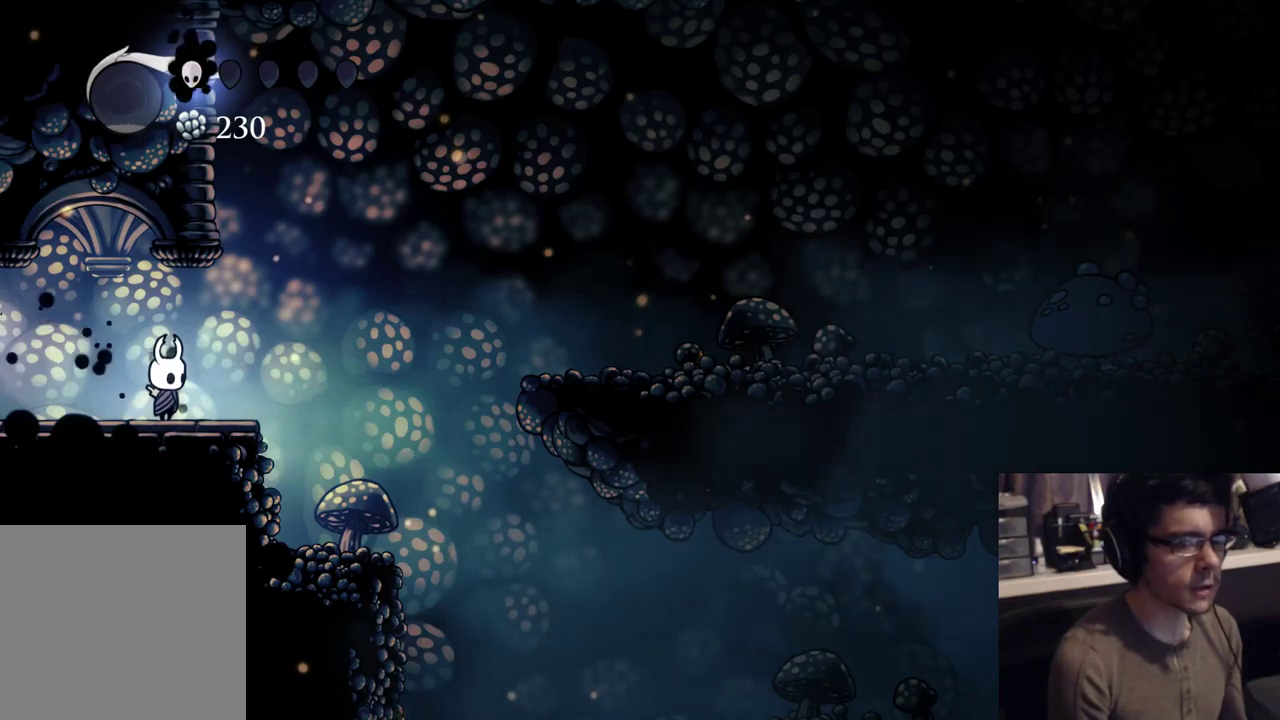
{"buttons": ["DPAD_LEFT"], "left_stick": "center", "right_stick": "center", "events": [[450, "DPAD_LEFT", "down"]]}
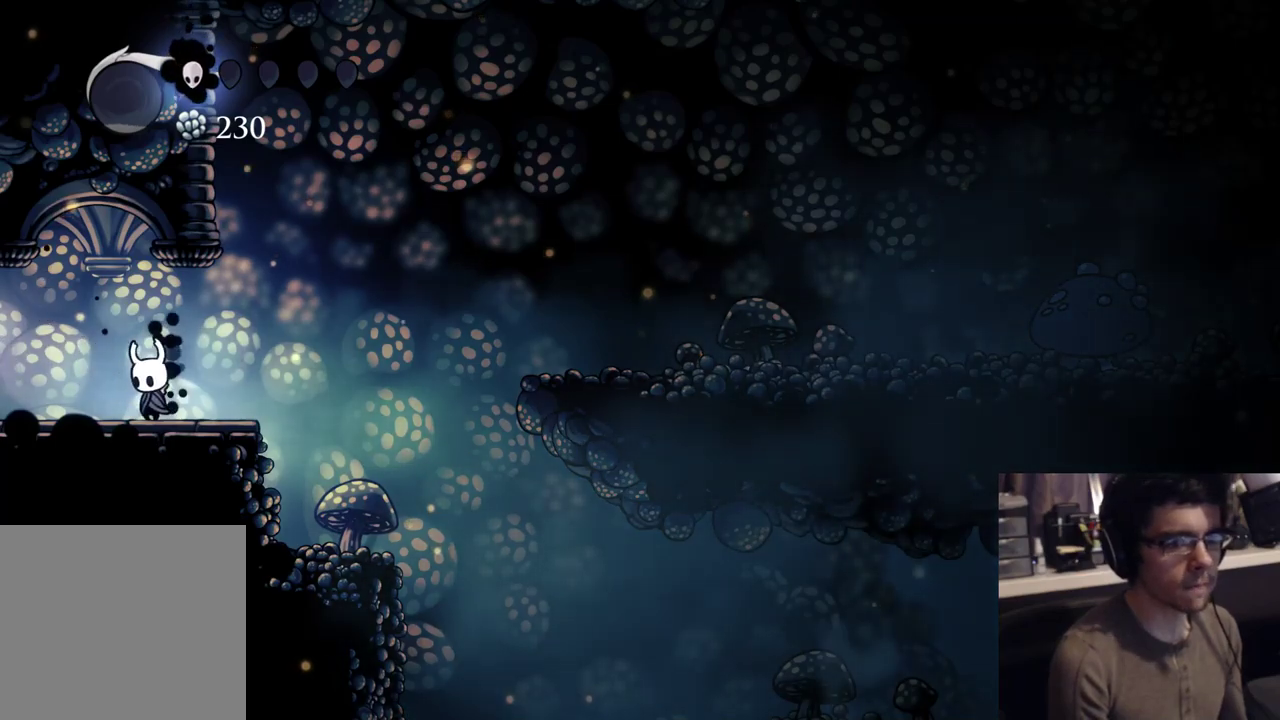
{"buttons": [], "left_stick": "center", "right_stick": "center", "events": [[200, "DPAD_LEFT", "up"], [233, "DPAD_RIGHT", "down"], [317, "DPAD_RIGHT", "up"], [333, "X", "down"], [500, "X", "up"]]}
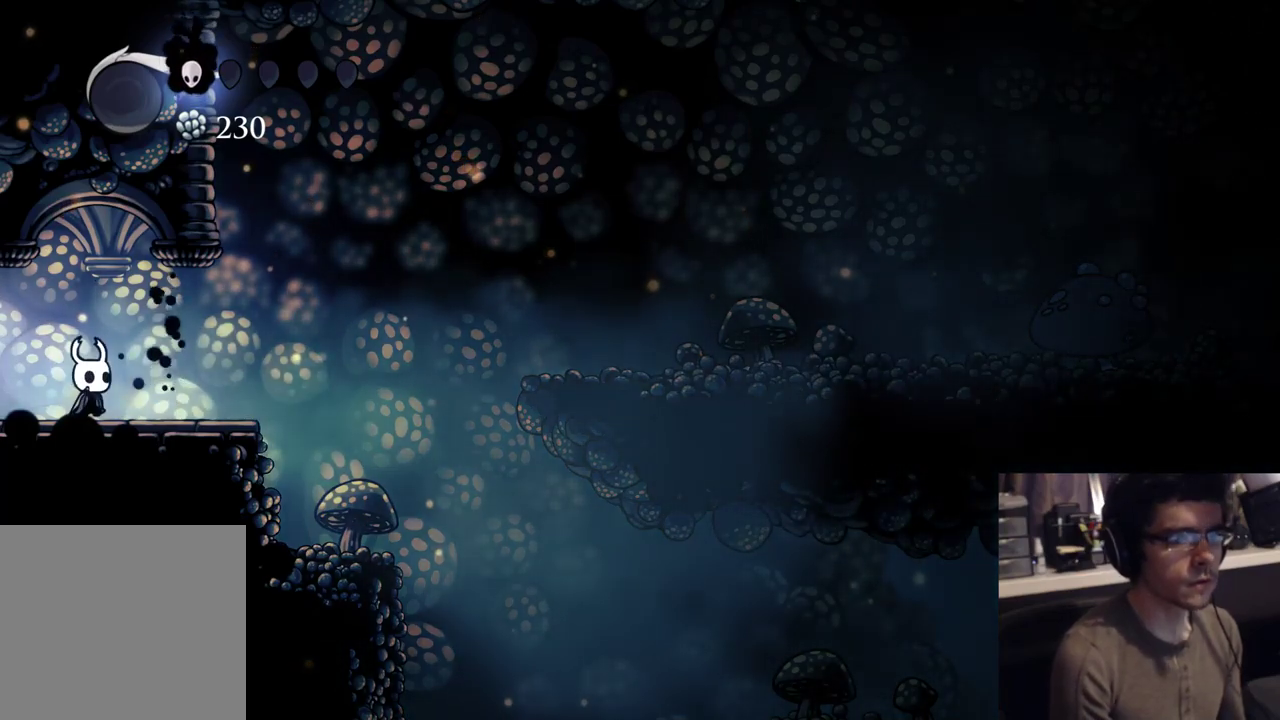
{"buttons": [], "left_stick": "center", "right_stick": "center", "events": []}
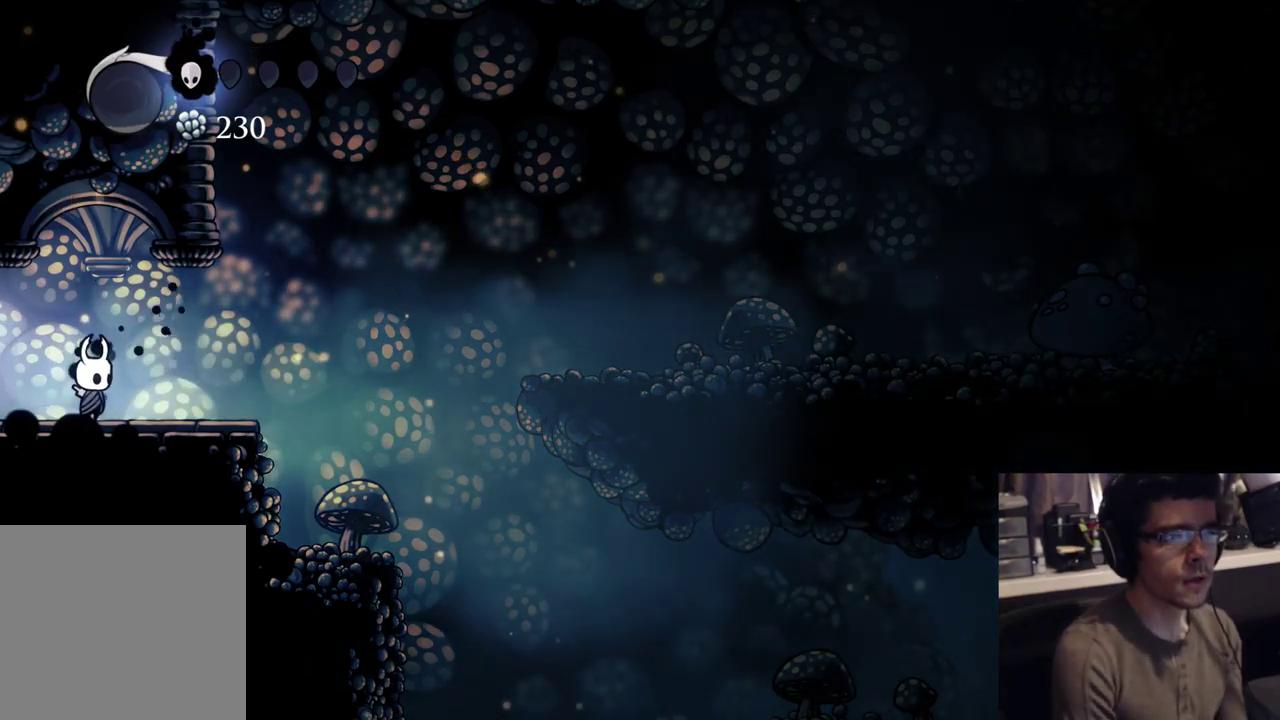
{"buttons": ["DPAD_RIGHT"], "left_stick": "center", "right_stick": "center", "events": [[450, "DPAD_RIGHT", "down"]]}
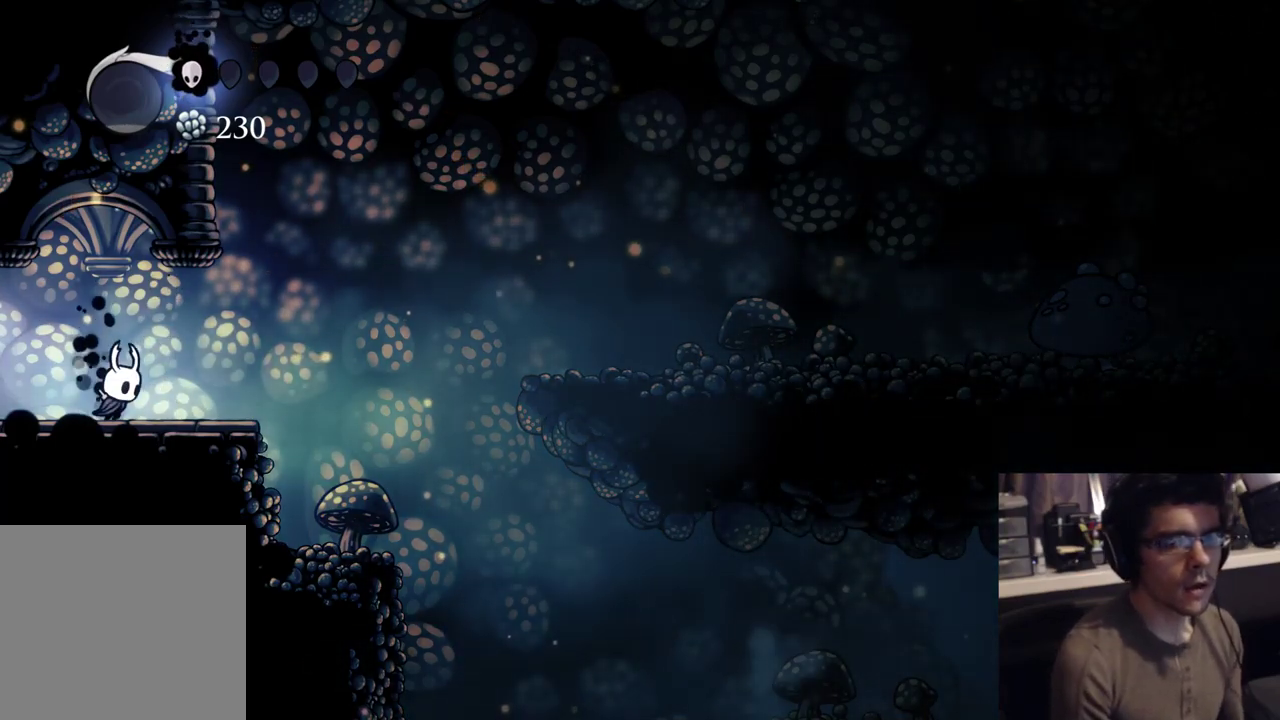
{"buttons": ["DPAD_RIGHT"], "left_stick": "center", "right_stick": "center", "events": [[50, "R2", "down"], [267, "R2", "up"]]}